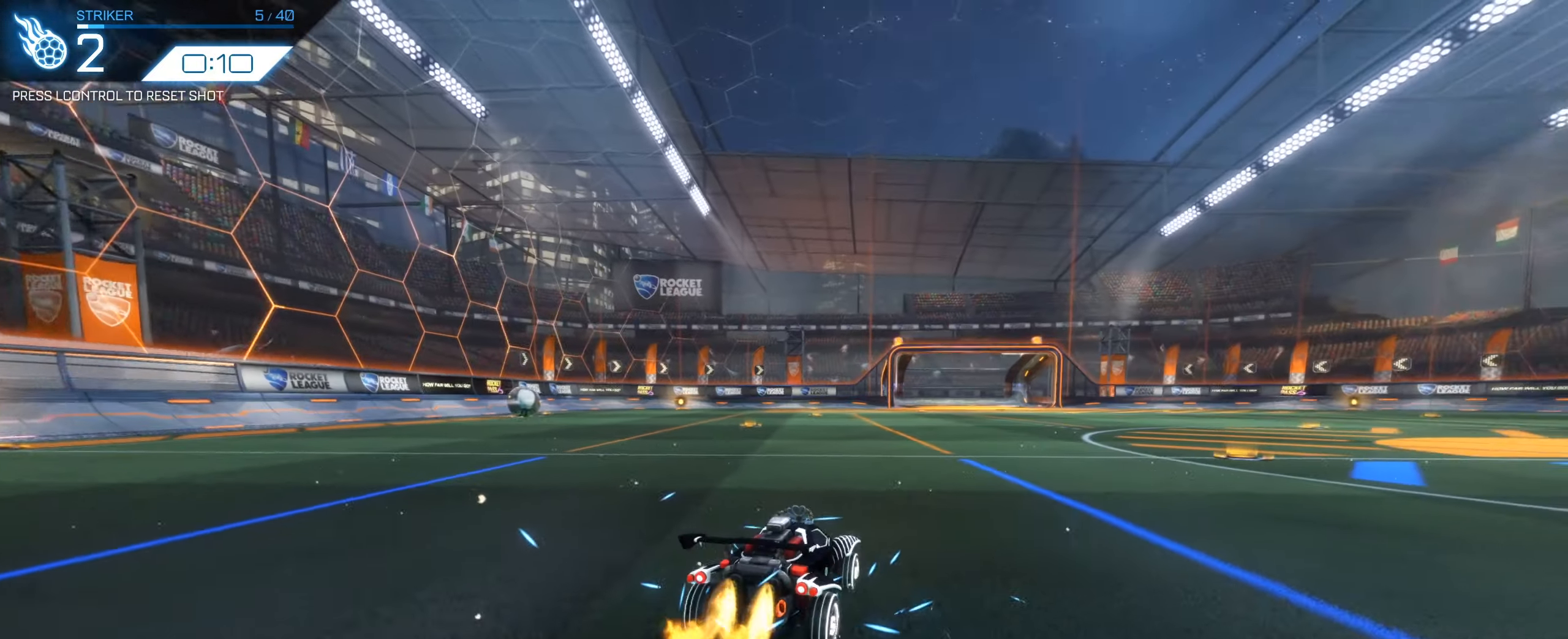
Gameplay with keyboard and mouse; each line is a JSON object with the keys and mouse buttons held at the frame after it. "events" lists presses ("down") and releases ("up") of "1", "2", "3", "4", "5", "a", "alt", "b", "c", "ctrl", "d", "e", "f", "g", "q", "r", "s", "shift", "space", "t", "tab", "tilde", "v", "w", "x", "z", "mouse_left", "mouse_wheel", "mouse_right", "mouse_mb4" and "mouse_mb5" between this image and that frame as [ms after this image, input, new state], when the widget could be followed in between. "mouse_left", "mouse_wheel", "mouse_right", "mouse_mb4", "mouse_mb5" = the "left", "wheel", "right", "mb4", "mb5" buttons of the "mouse" list. No other keys are recorded. "wheel" means that the mouse wheel is clicked or scrolled. Mouse movement is not recorded.
{"keys": [], "mouse": [], "events": [[33, "mouse_right", "down"], [67, "a", "down"], [217, "a", "up"], [300, "a", "down"], [350, "mouse_right", "up"], [400, "a", "up"], [450, "mouse_left", "up"]]}
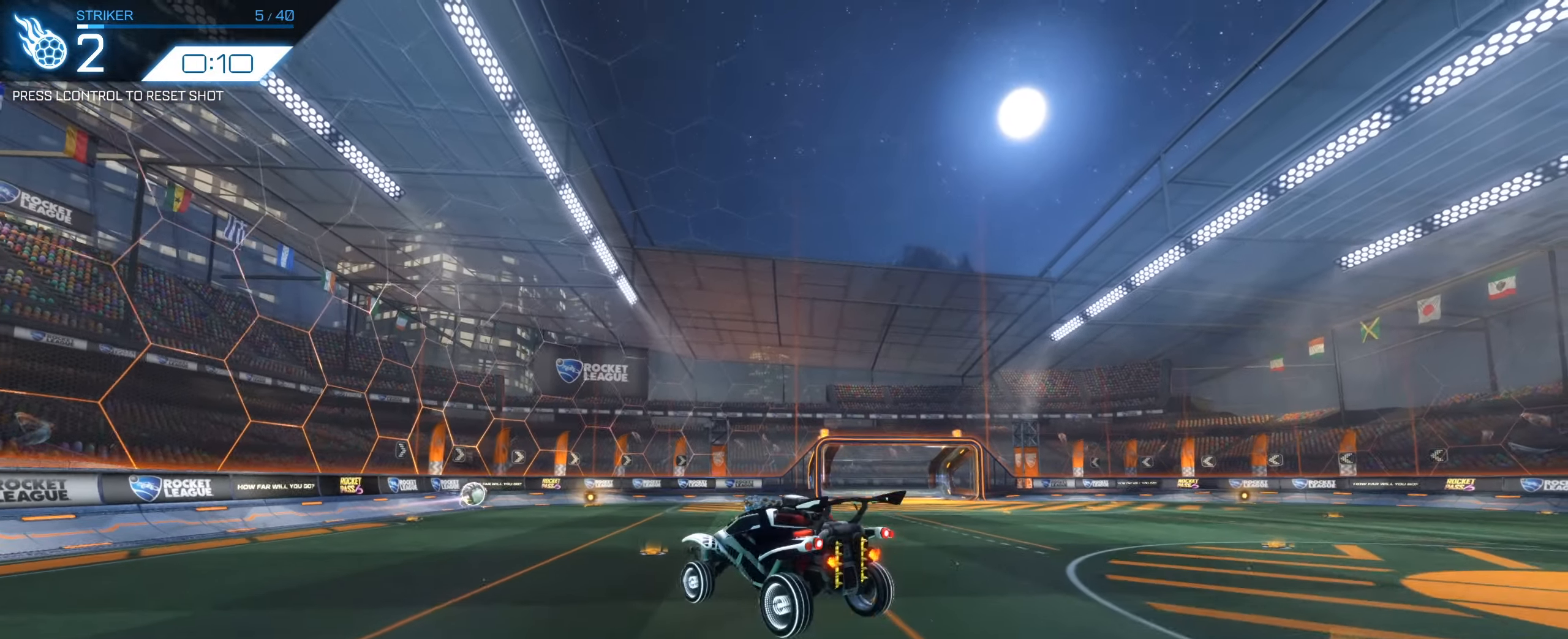
{"keys": [], "mouse": [], "events": [[183, "ctrl", "down"], [183, "d", "down"], [283, "d", "up"], [317, "ctrl", "up"]]}
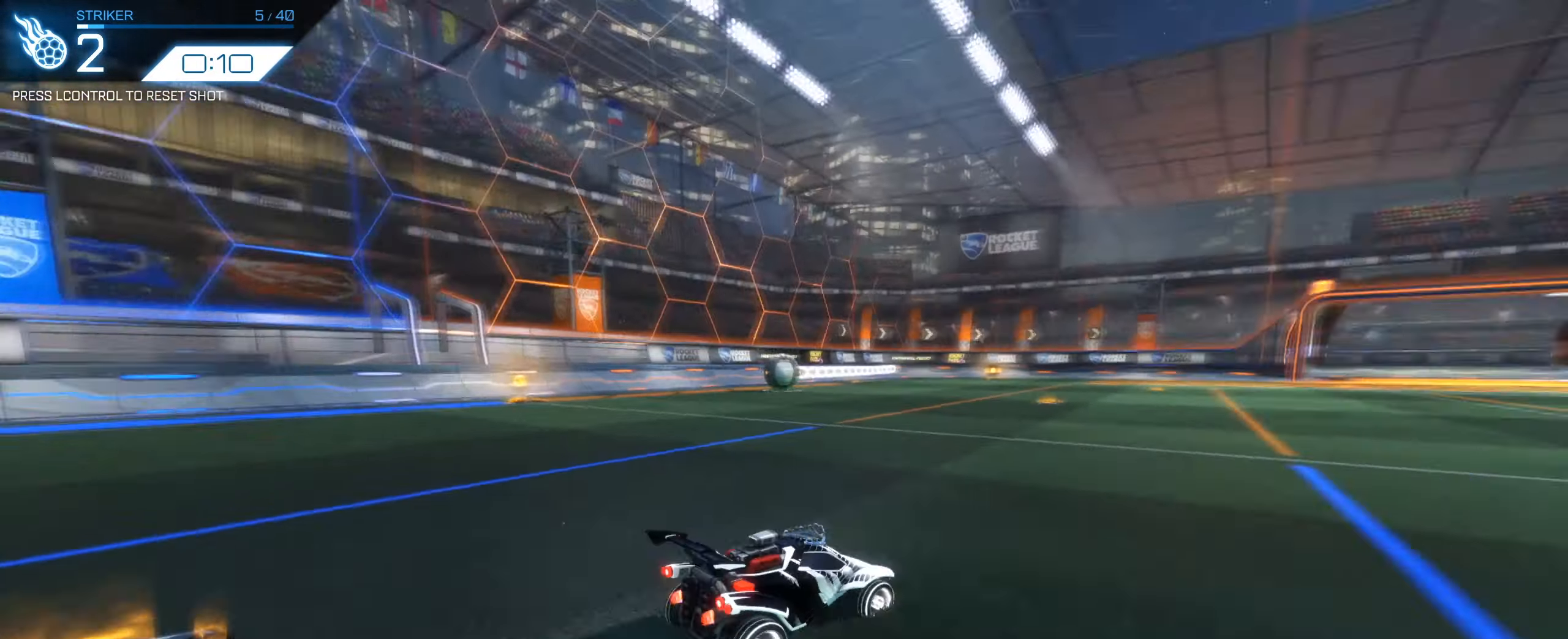
{"keys": [], "mouse": [], "events": []}
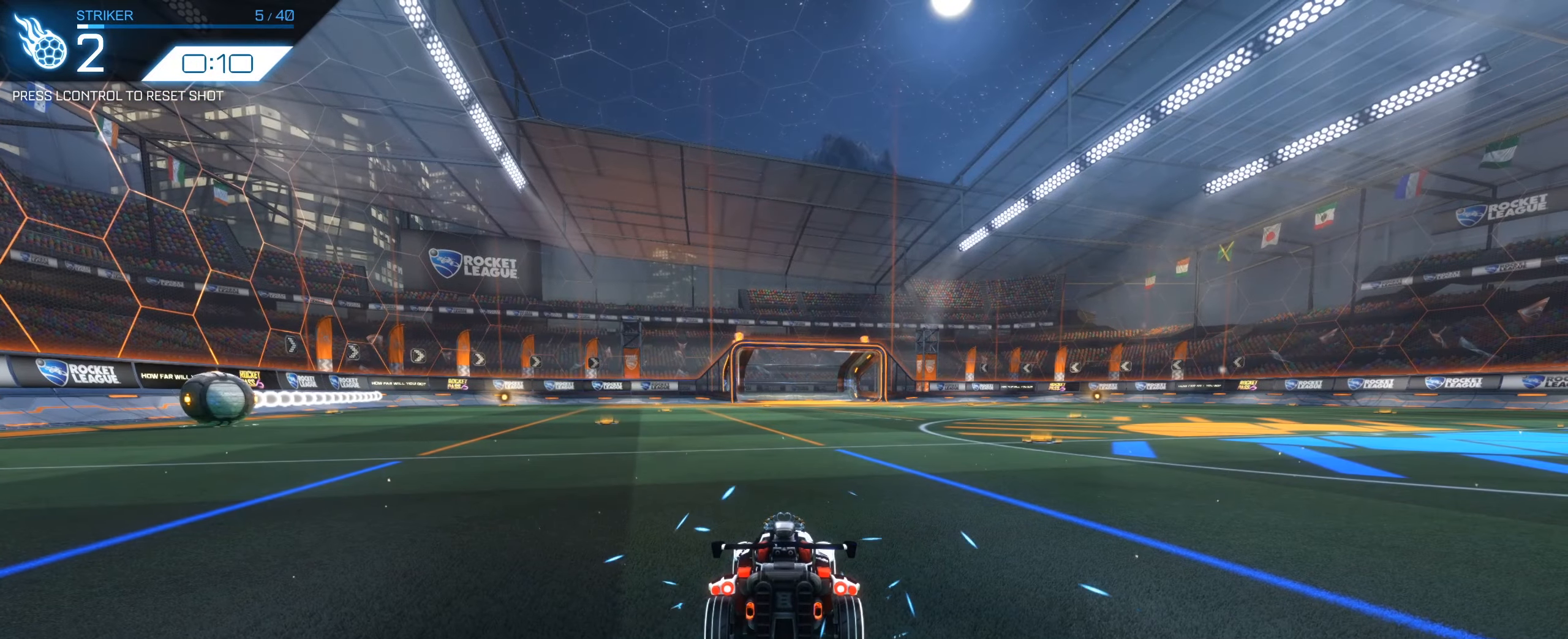
{"keys": [], "mouse": [], "events": []}
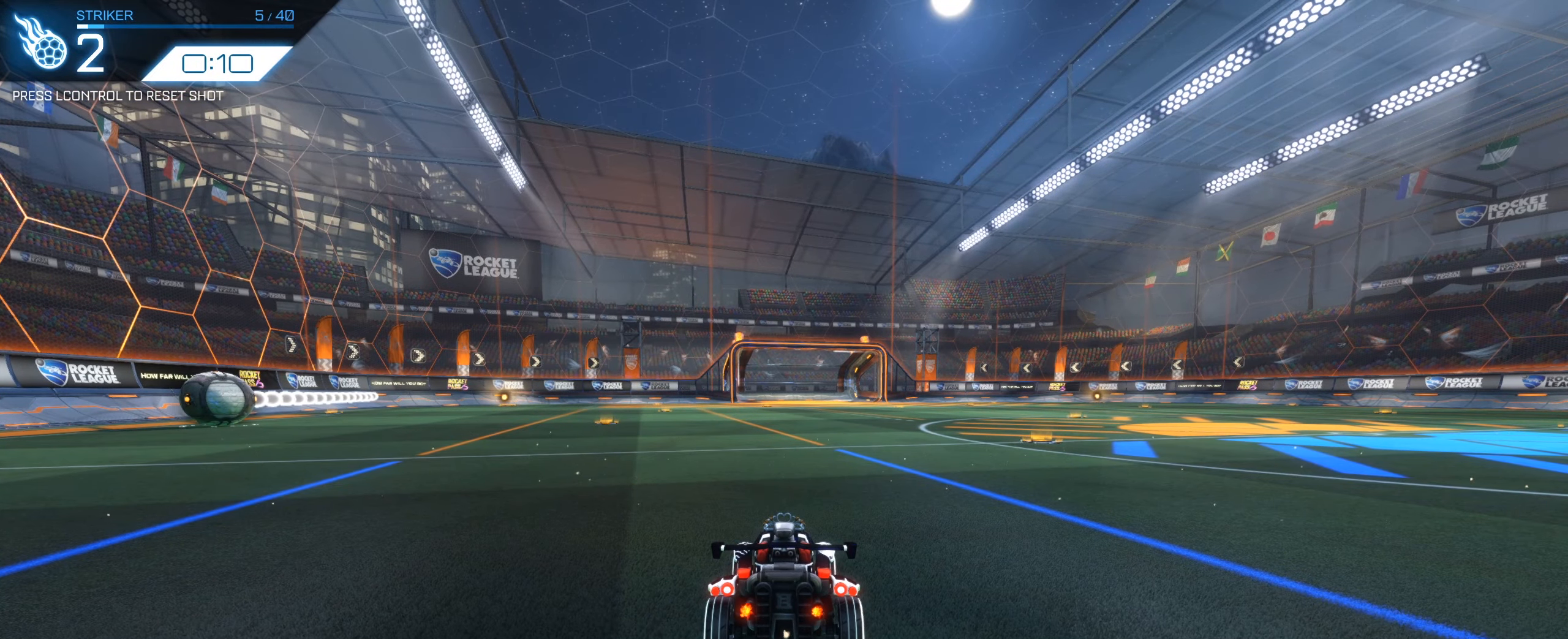
{"keys": [], "mouse": ["left"], "events": [[317, "mouse_left", "down"]]}
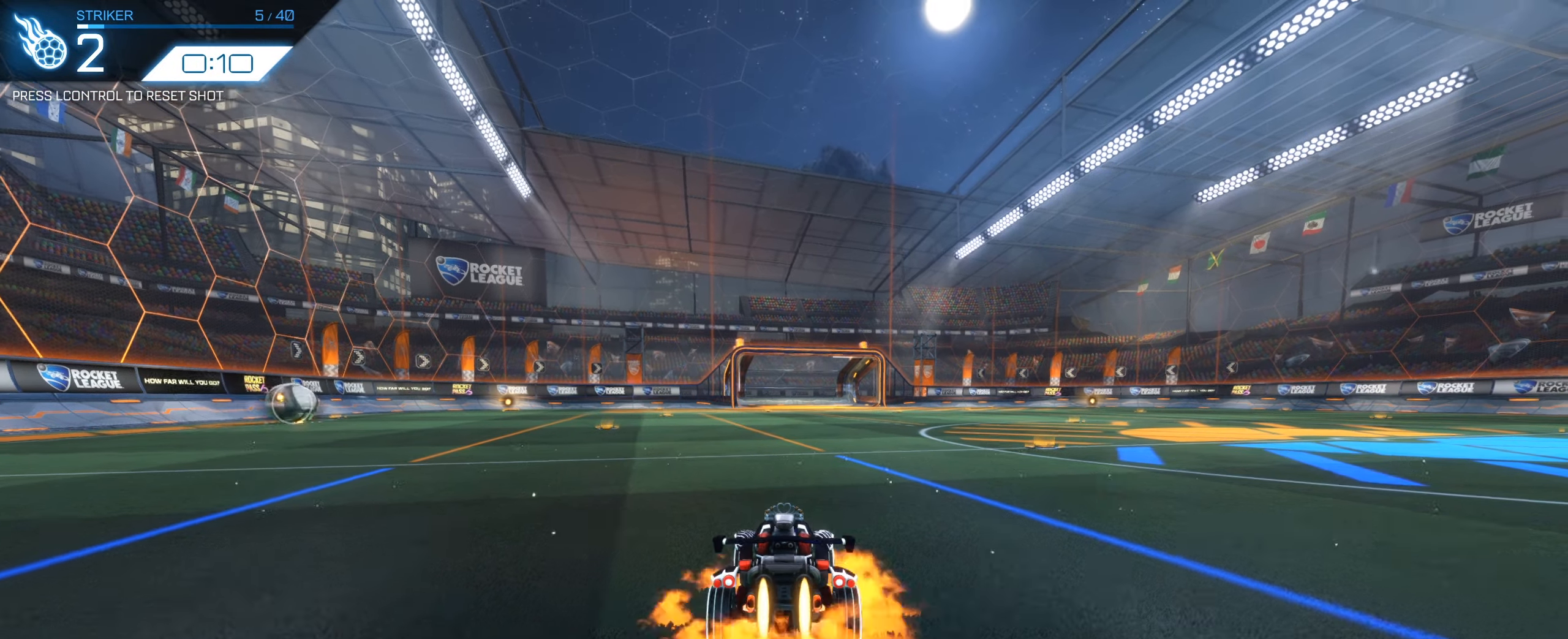
{"keys": ["a", "e", "space"], "mouse": ["left"], "events": [[17, "a", "down"], [17, "e", "down"], [17, "mouse_right", "down"], [100, "space", "down"], [433, "mouse_right", "up"]]}
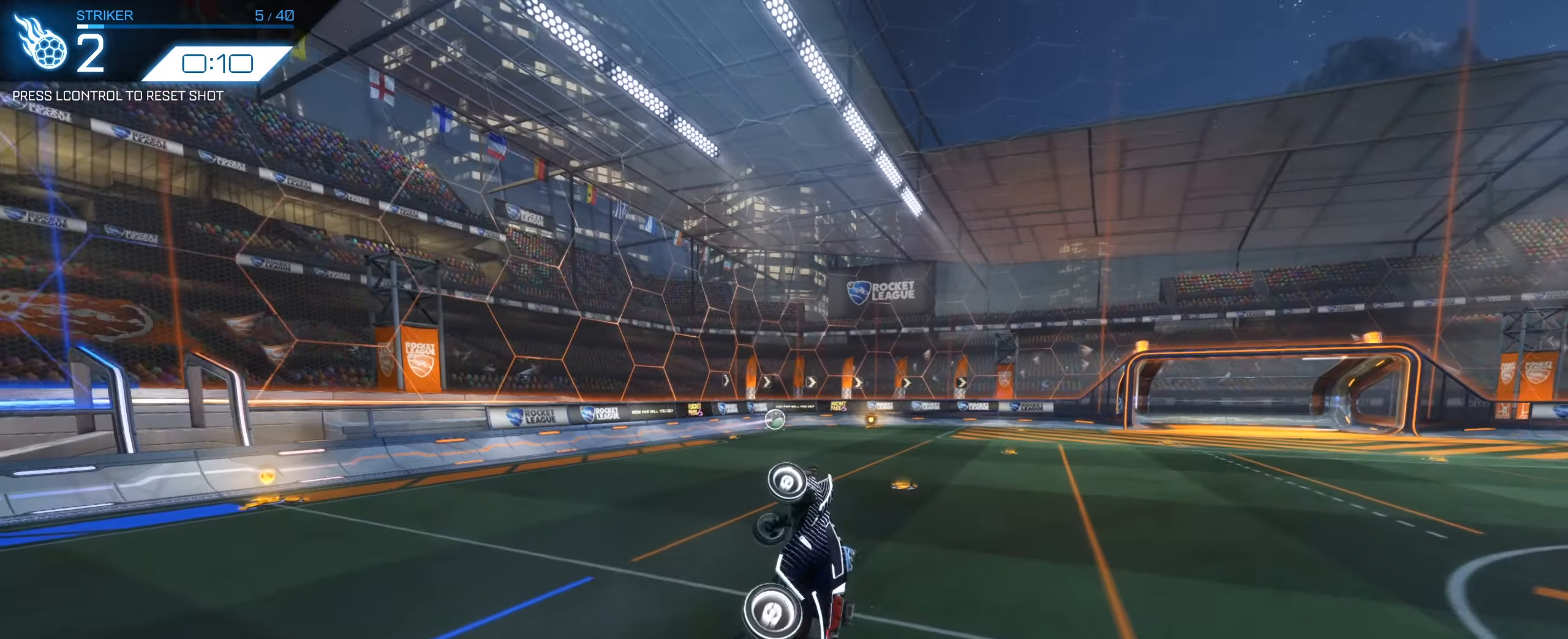
{"keys": ["a", "e", "space"], "mouse": ["left"], "events": []}
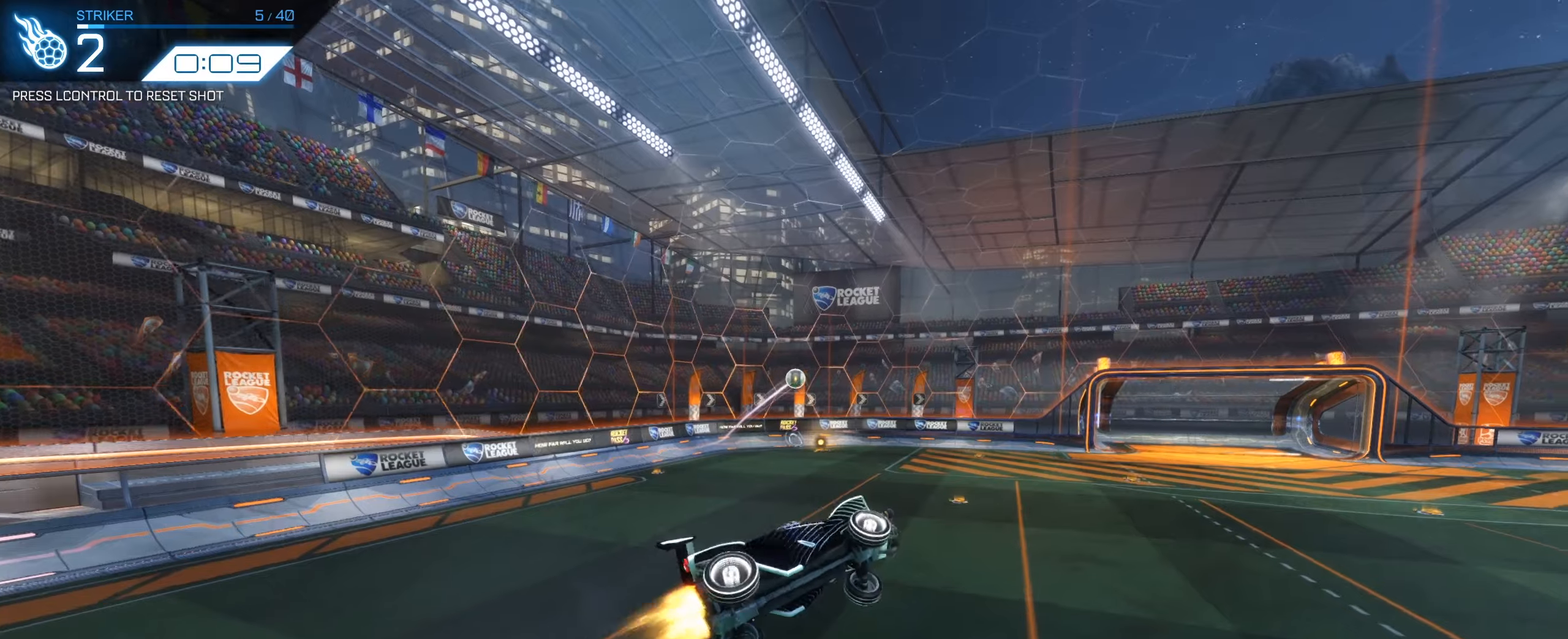
{"keys": ["a", "e", "space"], "mouse": ["left"], "events": []}
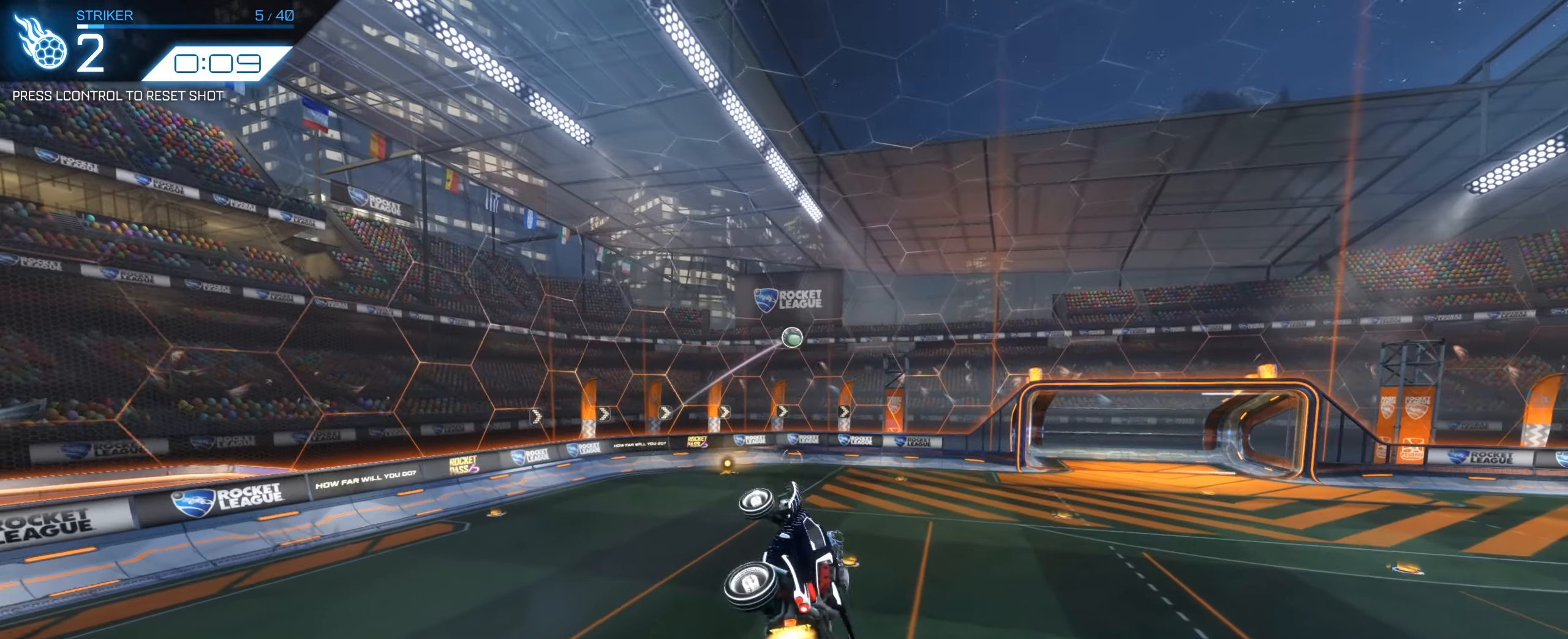
{"keys": ["a", "w"], "mouse": ["left"], "events": [[334, "space", "up"], [334, "w", "down"], [384, "e", "up"]]}
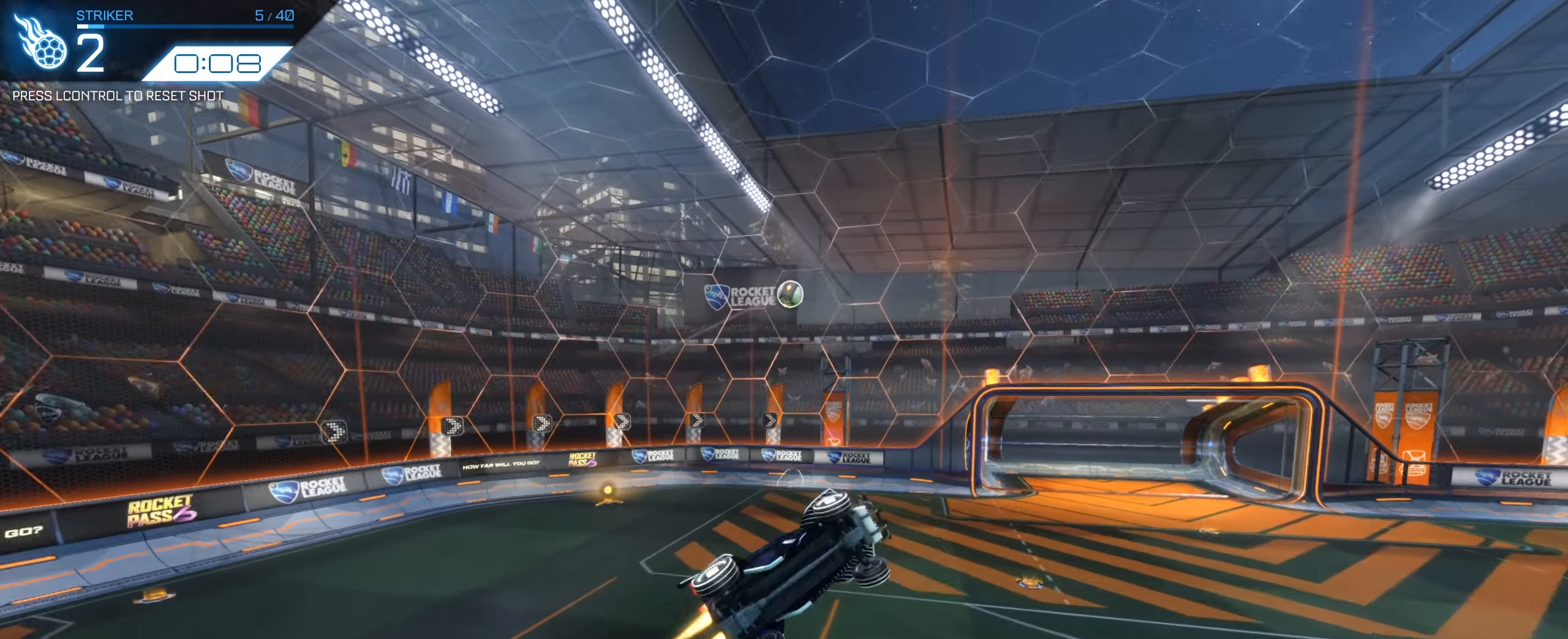
{"keys": ["a", "w"], "mouse": [], "events": [[67, "e", "down"], [167, "e", "up"], [234, "mouse_mb4", "down"], [250, "mouse_mb4", "up"], [250, "mouse_right", "down"], [267, "mouse_right", "up"], [400, "mouse_left", "up"]]}